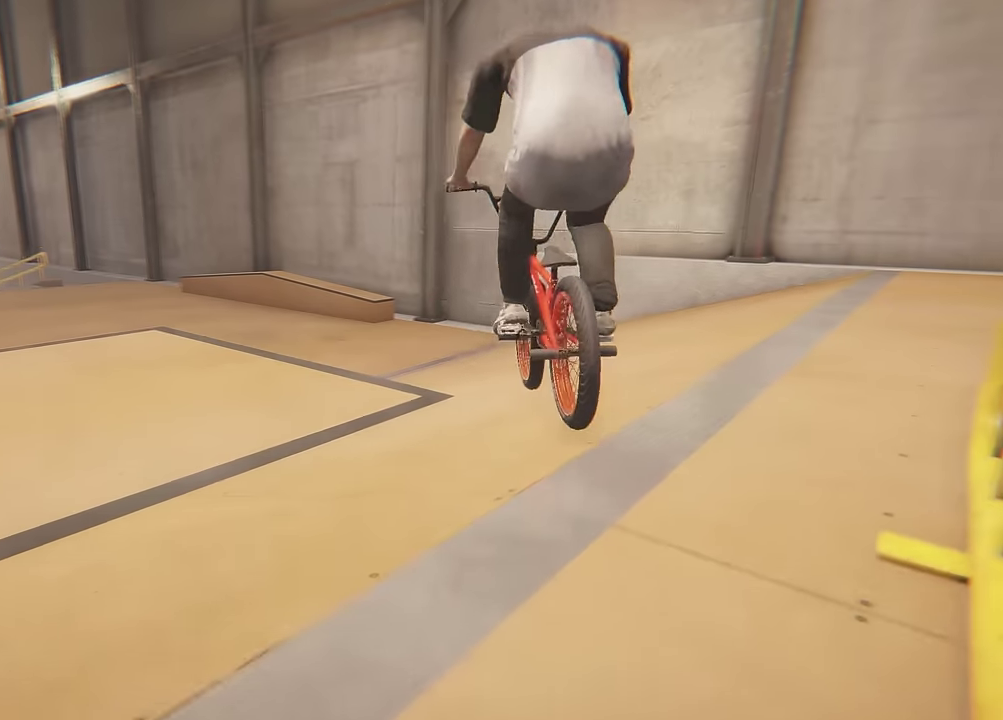
Gameplay with a controller (Xbox layout); each line is a JSON object with the inputs held at the frame after it (dt_ms = milliseconds from this image to that frame). "events" lists button and stick changes between this image and that frame as [ms after this image, input, new state], when the widget could be followed in between. This overlay highlights the sticks when they move; stick clicks (L3 R3) are not distinguishable. Not read: L3 R3.
{"dt_ms": 600, "buttons": [], "left_stick": "left", "right_stick": "down", "events": [[317, "right_stick", "down"], [600, "left_stick", "left"]]}
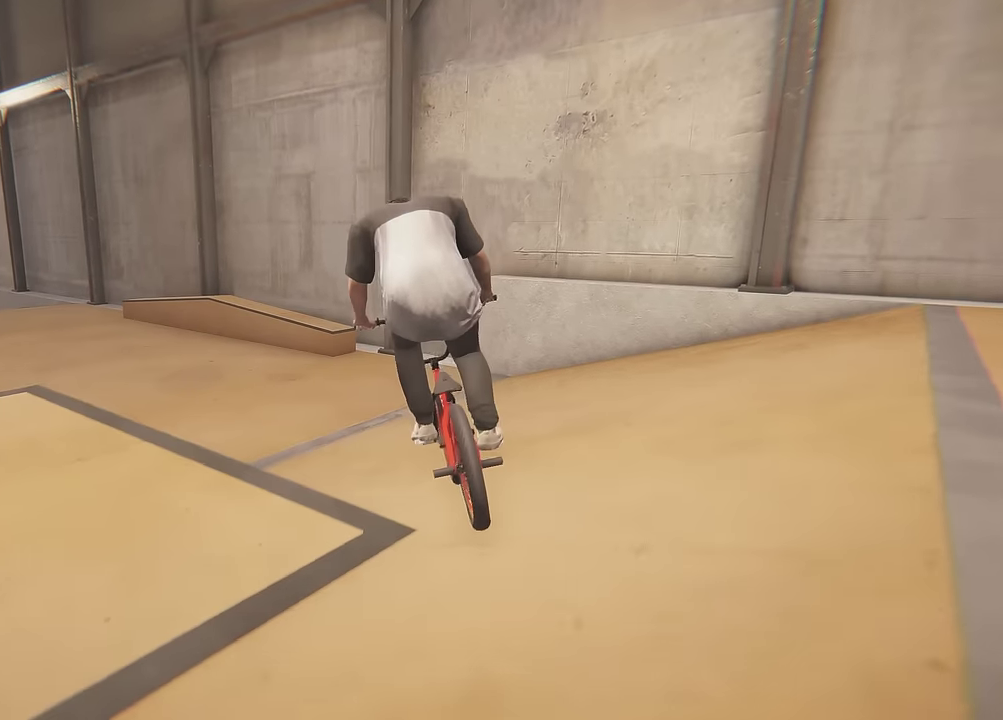
{"dt_ms": 500, "buttons": [], "left_stick": "center", "right_stick": "center", "events": [[50, "right_stick", "up"], [133, "left_stick", "center"], [150, "right_stick", "down"], [183, "R1", "down"], [283, "R1", "up"], [333, "right_stick", "center"]]}
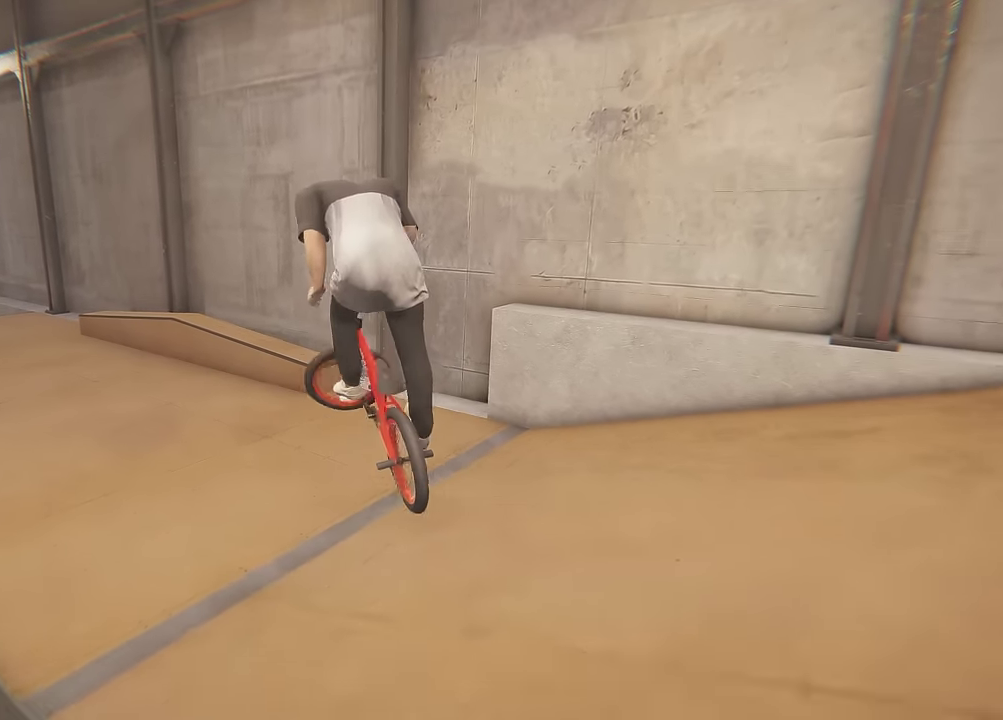
{"dt_ms": 600, "buttons": ["A"], "left_stick": "up-left", "right_stick": "center", "events": [[250, "left_stick", "left"], [517, "left_stick", "up-left"], [583, "A", "down"]]}
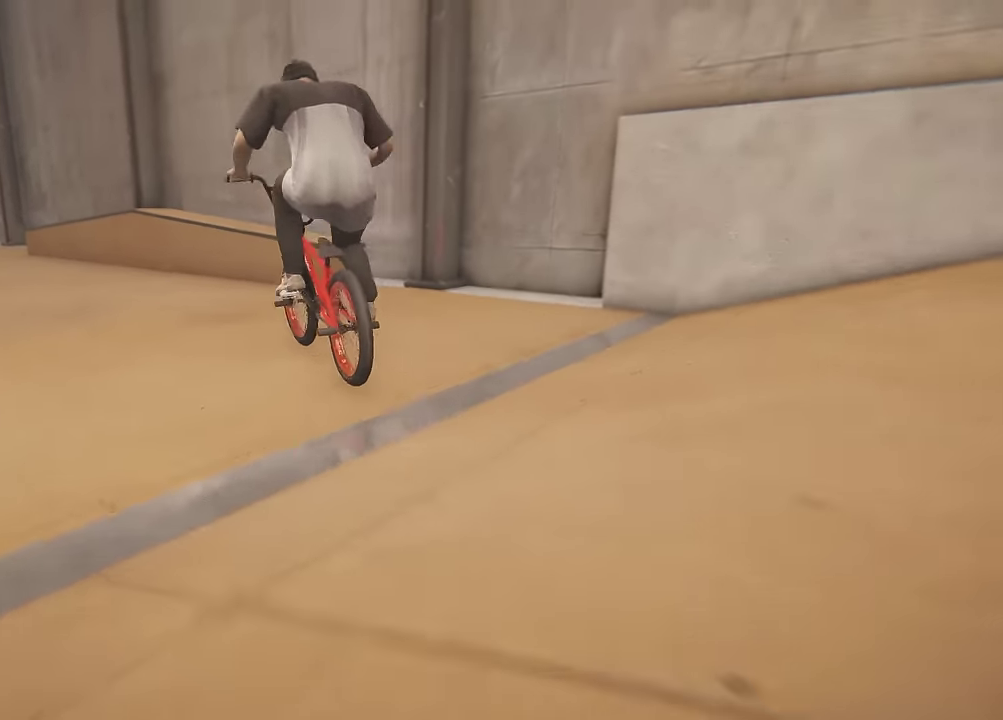
{"dt_ms": 300, "buttons": [], "left_stick": "center", "right_stick": "center", "events": [[150, "left_stick", "center"], [183, "A", "up"]]}
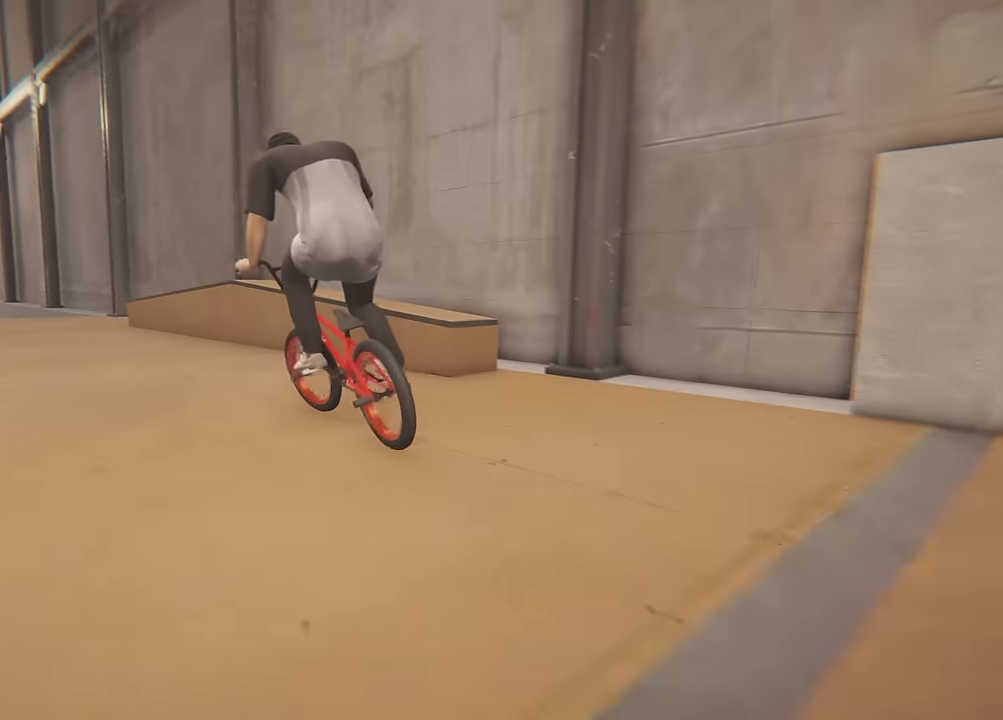
{"dt_ms": 500, "buttons": [], "left_stick": "right", "right_stick": "down", "events": [[50, "right_stick", "down"], [267, "left_stick", "right"], [383, "left_stick", "center"], [450, "left_stick", "right"]]}
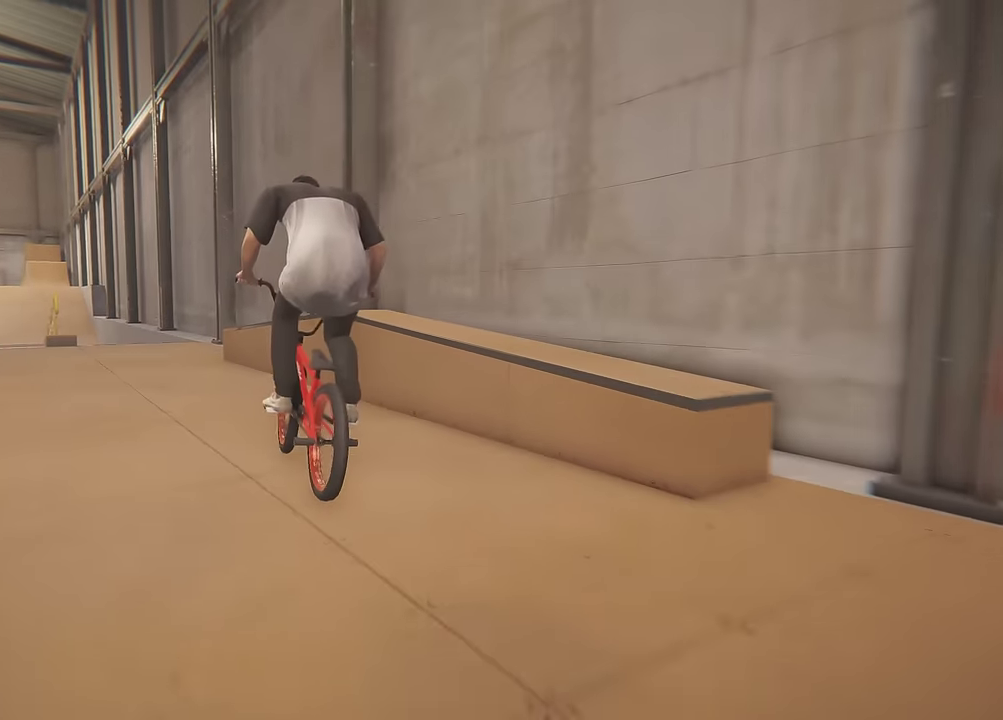
{"dt_ms": 500, "buttons": [], "left_stick": "center", "right_stick": "down-right", "events": [[117, "left_stick", "center"], [217, "right_stick", "up"], [317, "right_stick", "center"], [383, "right_stick", "down-right"]]}
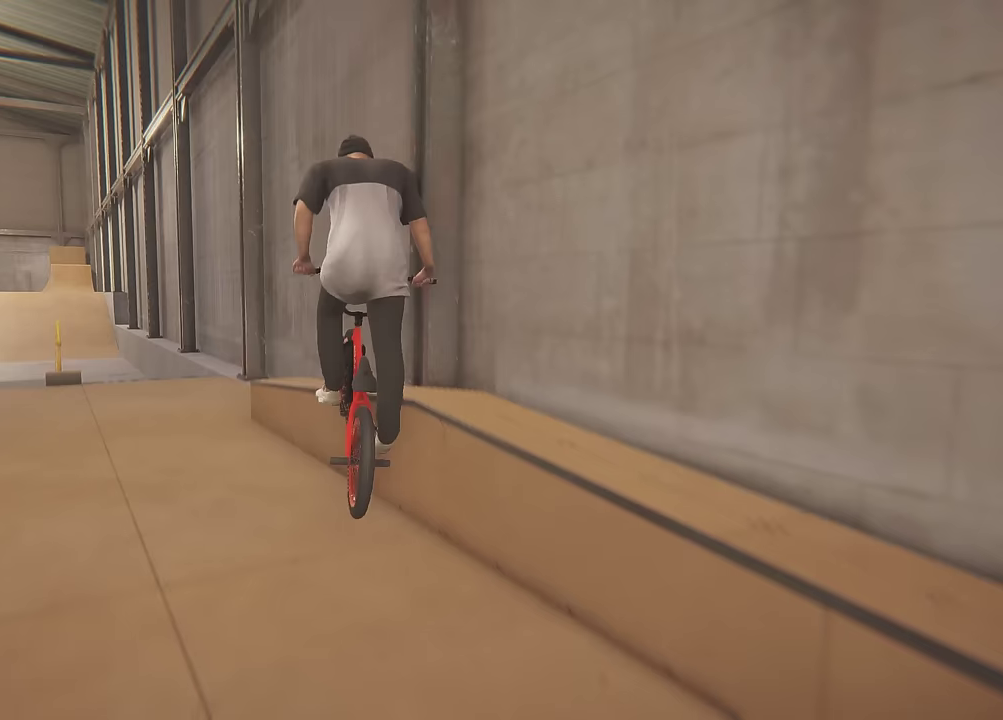
{"dt_ms": 300, "buttons": [], "left_stick": "center", "right_stick": "down-right"}
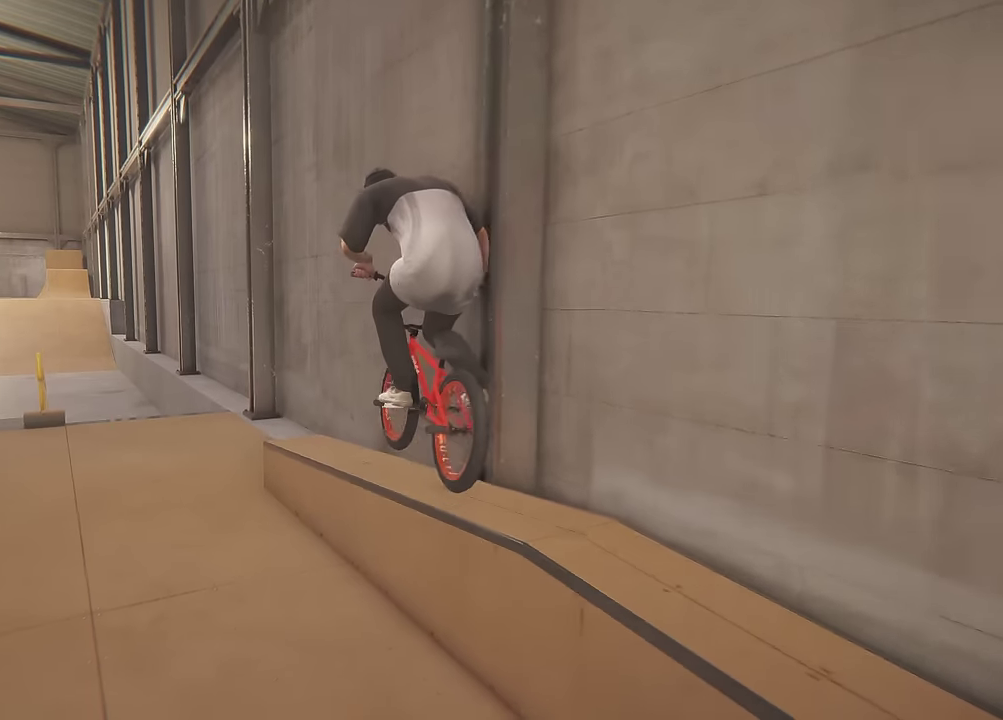
{"dt_ms": 900, "buttons": [], "left_stick": "center", "right_stick": "up", "events": [[117, "right_stick", "down"], [600, "right_stick", "up"], [700, "right_stick", "center"], [750, "left_stick", "left"], [867, "left_stick", "center"], [900, "right_stick", "up"]]}
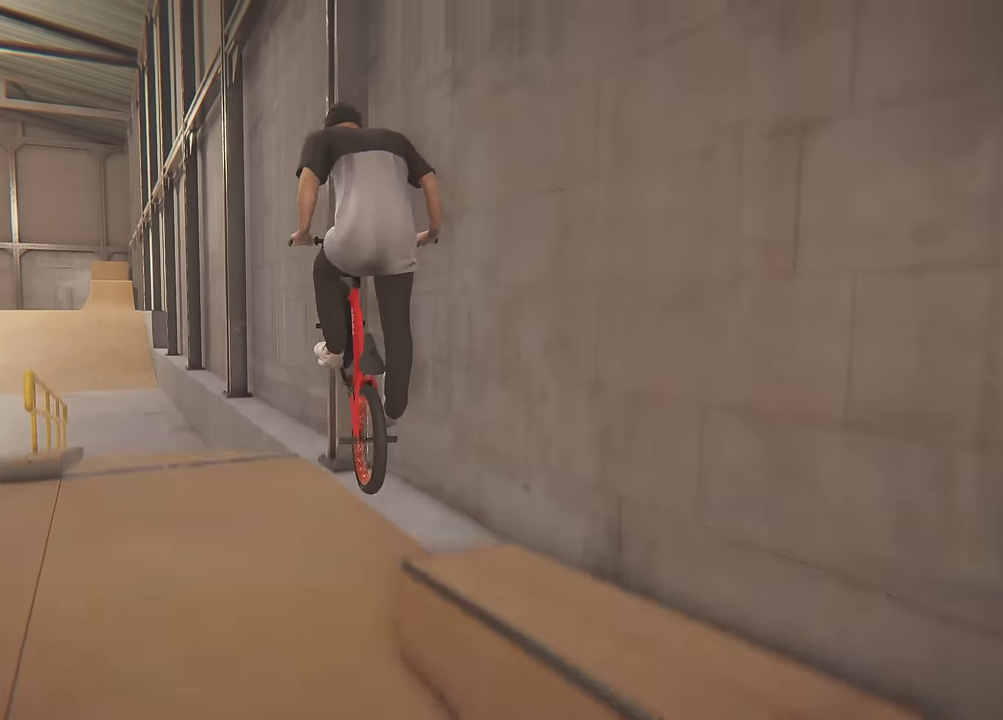
{"dt_ms": 300, "buttons": [], "left_stick": "center", "right_stick": "up", "events": [[100, "left_stick", "left"], [250, "left_stick", "center"]]}
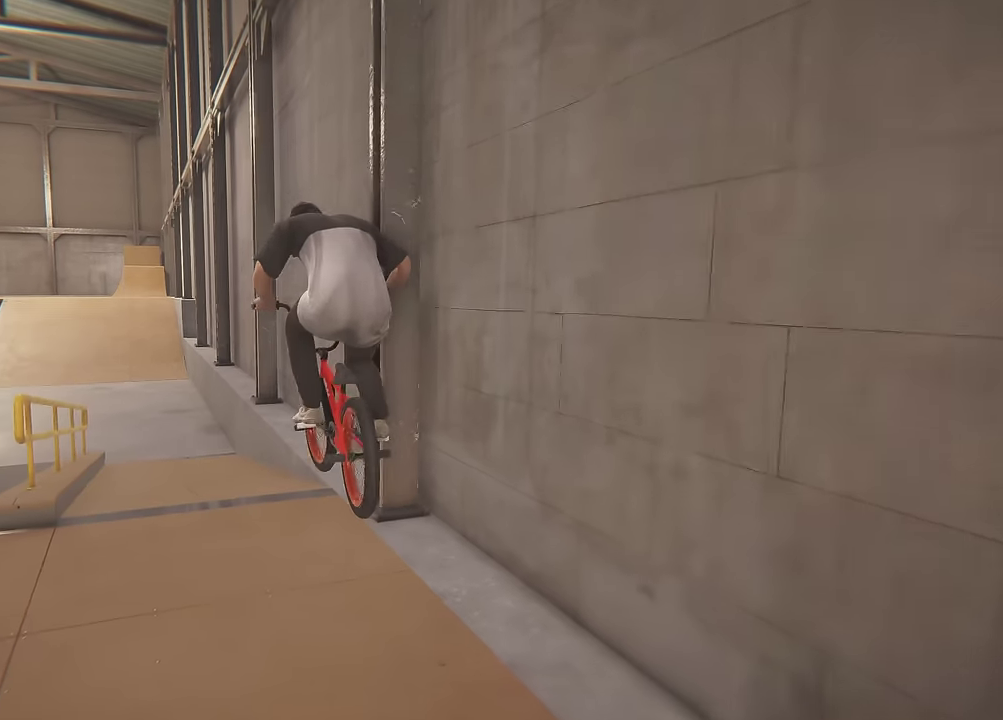
{"dt_ms": 300, "buttons": [], "left_stick": "center", "right_stick": "up", "events": [[183, "left_stick", "left"], [300, "left_stick", "center"]]}
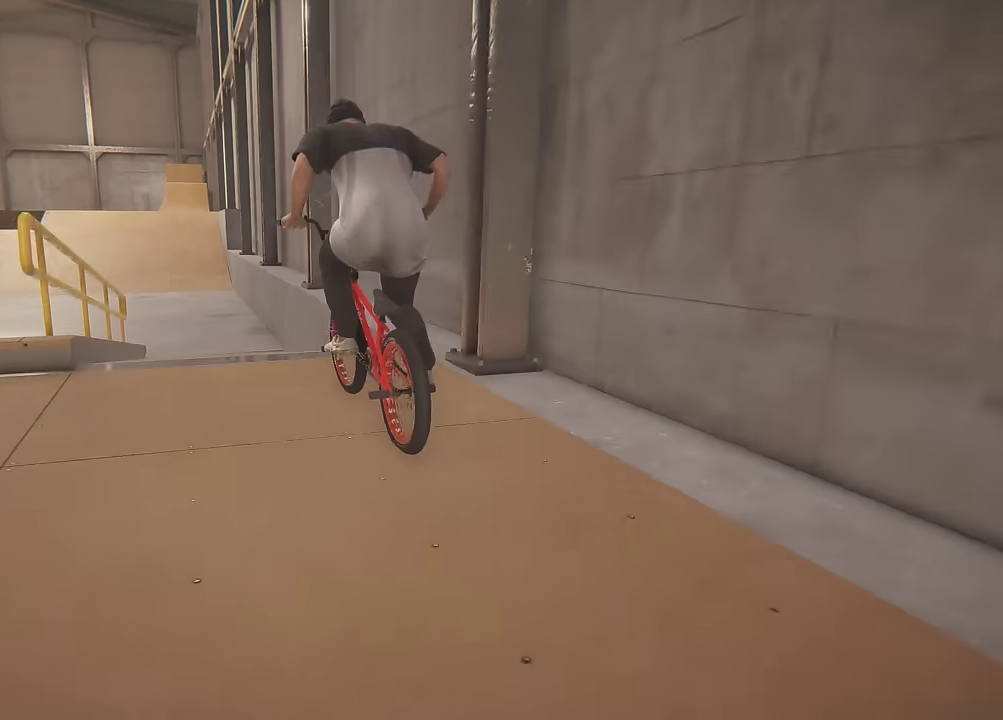
{"dt_ms": 800, "buttons": ["A"], "left_stick": "center", "right_stick": "center", "events": [[417, "right_stick", "center"], [800, "A", "down"]]}
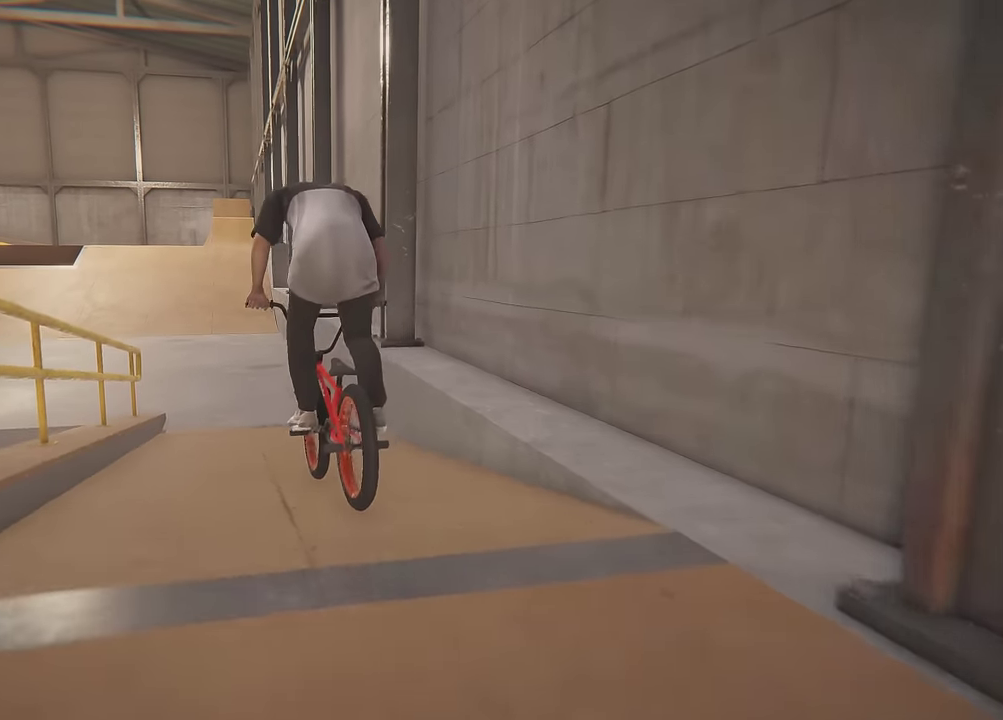
{"dt_ms": 600, "buttons": ["A"], "left_stick": "up", "right_stick": "center", "events": [[50, "left_stick", "up"], [100, "A", "up"], [200, "A", "down"], [283, "A", "up"], [400, "A", "down"], [500, "A", "up"], [583, "A", "down"]]}
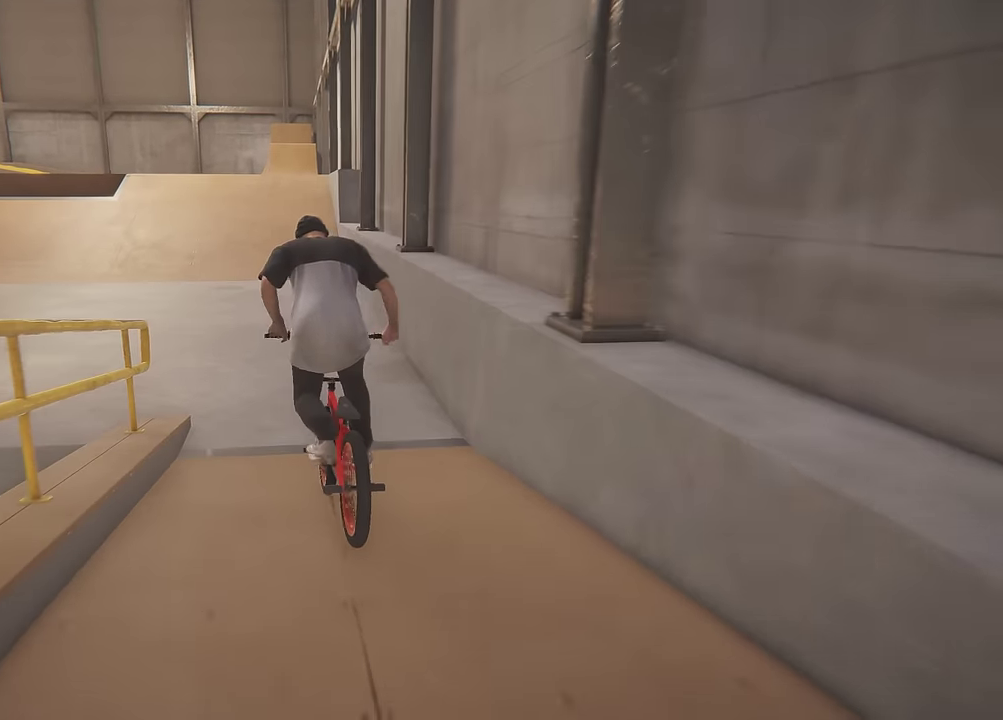
{"dt_ms": 300, "buttons": [], "left_stick": "up", "right_stick": "center", "events": [[67, "A", "up"], [150, "A", "down"], [167, "left_stick", "up-left"], [250, "A", "up"], [267, "left_stick", "up"]]}
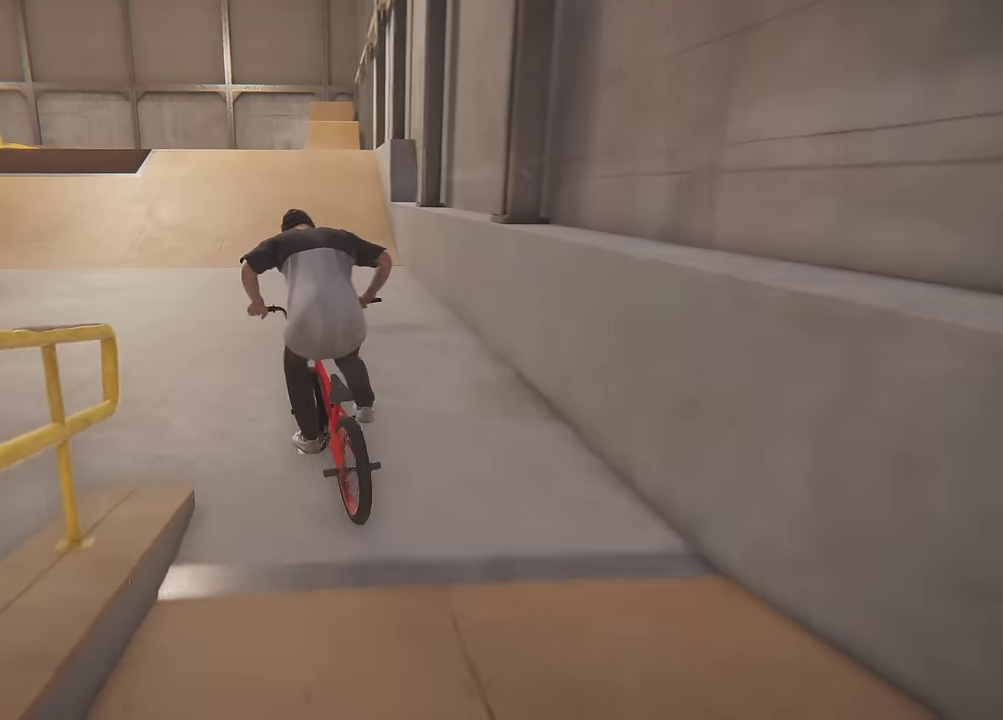
{"dt_ms": 300, "buttons": [], "left_stick": "up", "right_stick": "center", "events": [[17, "A", "down"], [117, "A", "up"], [183, "A", "down"], [300, "A", "up"]]}
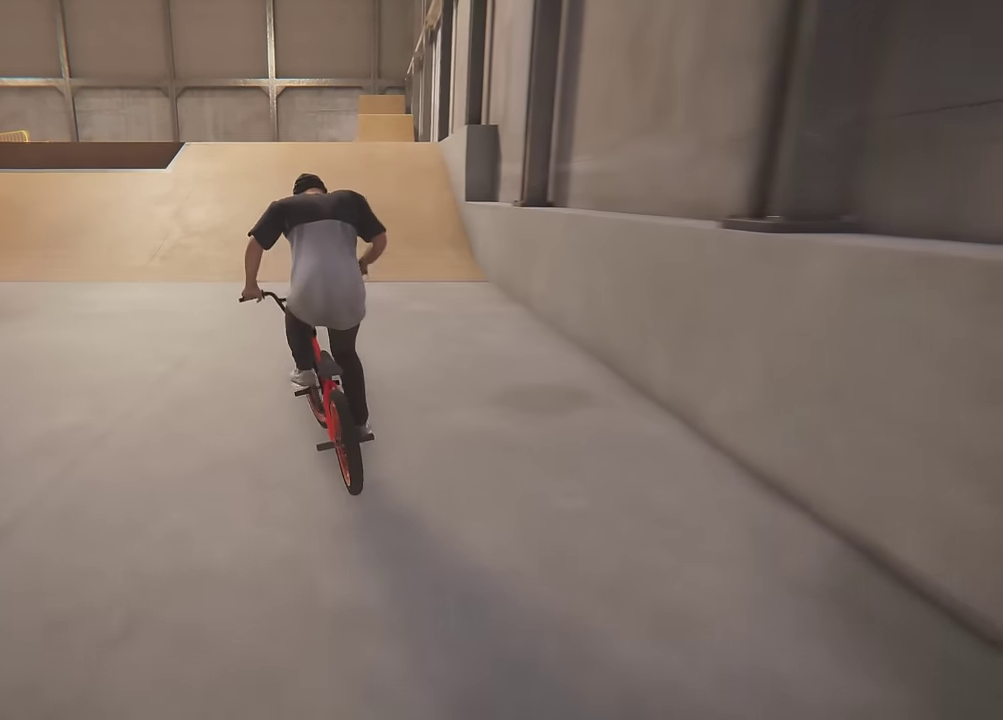
{"dt_ms": 700, "buttons": [], "left_stick": "up", "right_stick": "center", "events": [[83, "A", "down"], [150, "A", "up"], [217, "A", "down"], [317, "A", "up"], [400, "A", "down"], [483, "A", "up"], [533, "A", "down"], [667, "A", "up"]]}
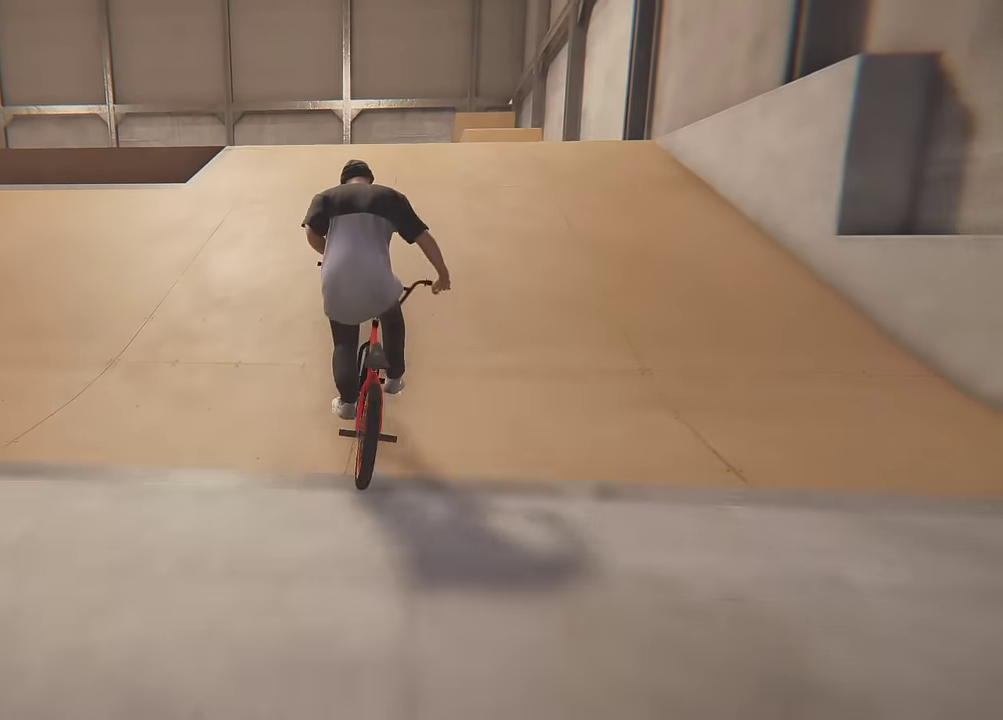
{"dt_ms": 500, "buttons": ["L2"], "left_stick": "down", "right_stick": "down", "events": [[100, "right_stick", "down"], [200, "left_stick", "center"], [233, "L2", "down"], [467, "left_stick", "down"]]}